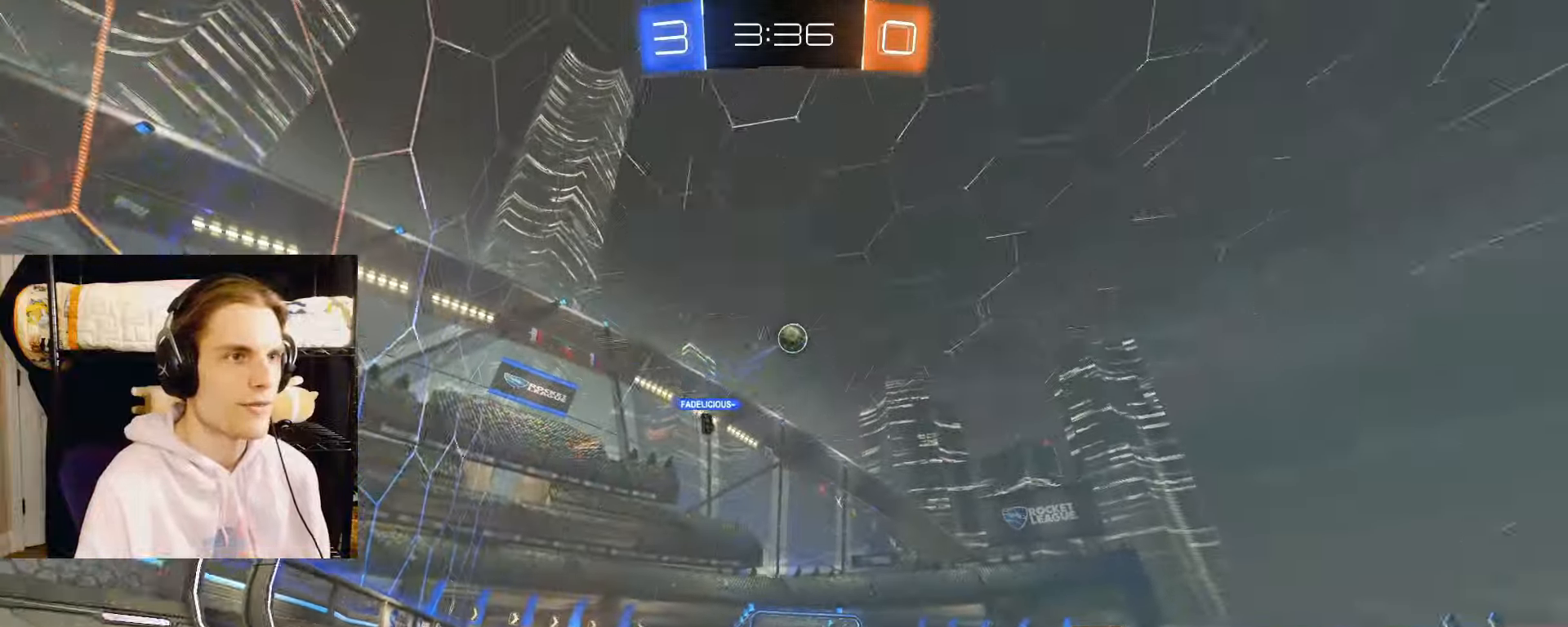
Gameplay with a controller (PlayStation layout); each line is a JSON object with the inputs held at the frame after it. "events" lists button and stick changes between this image and that frame as [ms after this image, input, new state], when the widget could be followed in between.
{"buttons": ["CIRCLE", "L2", "R2"], "left_stick": "center", "right_stick": "center", "events": [[17, "L2", "up"], [150, "left_stick", "center"], [167, "L2", "down"], [283, "left_stick", "left"], [350, "CIRCLE", "down"], [450, "left_stick", "center"]]}
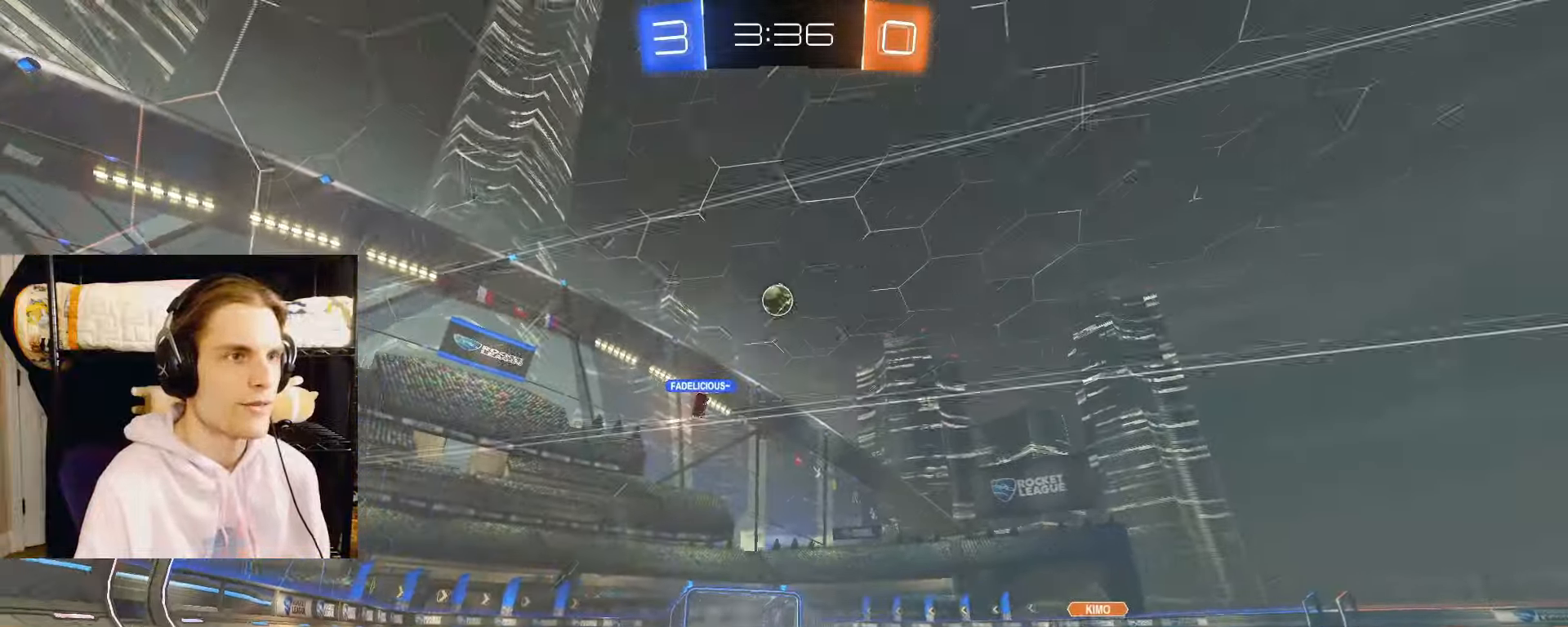
{"buttons": ["L2", "R2"], "left_stick": "center", "right_stick": "center", "events": [[133, "left_stick", "left"], [267, "TRIANGLE", "down"], [367, "TRIANGLE", "up"], [400, "left_stick", "center"], [433, "CIRCLE", "up"]]}
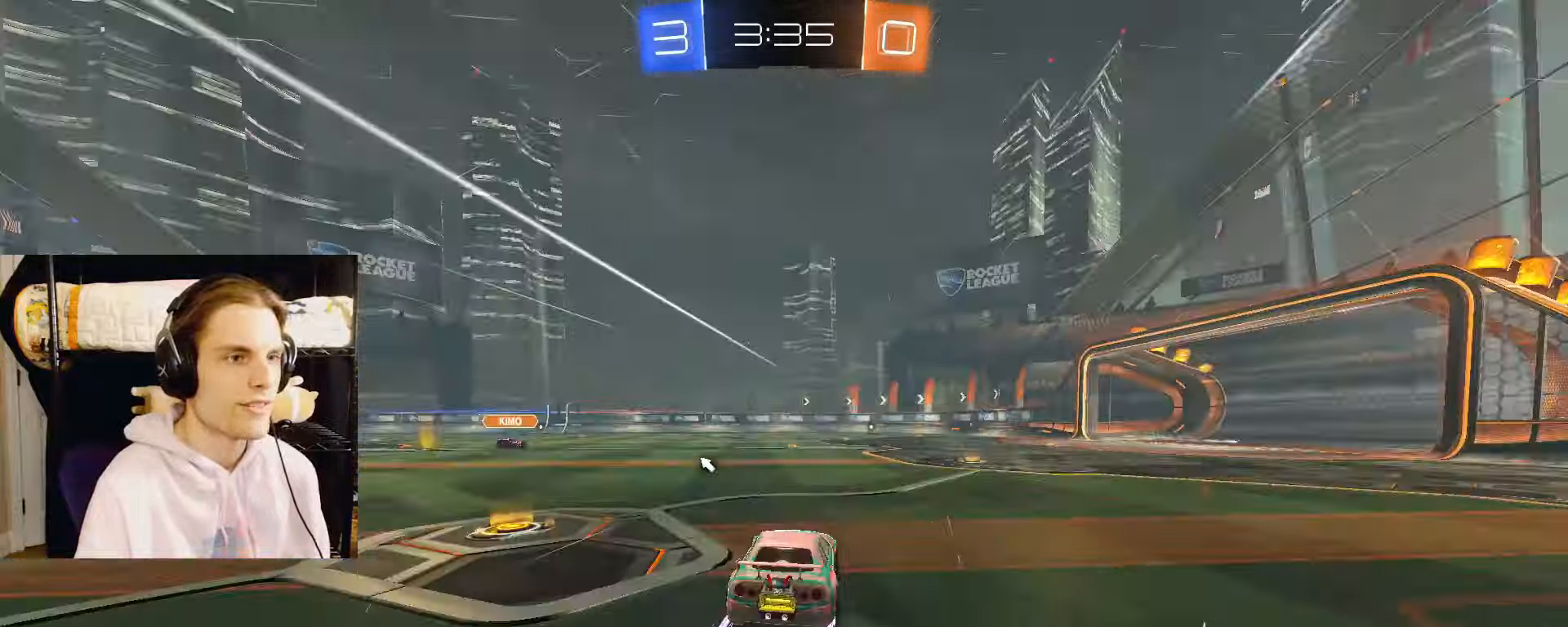
{"buttons": ["L2", "R2"], "left_stick": "center", "right_stick": "center", "events": []}
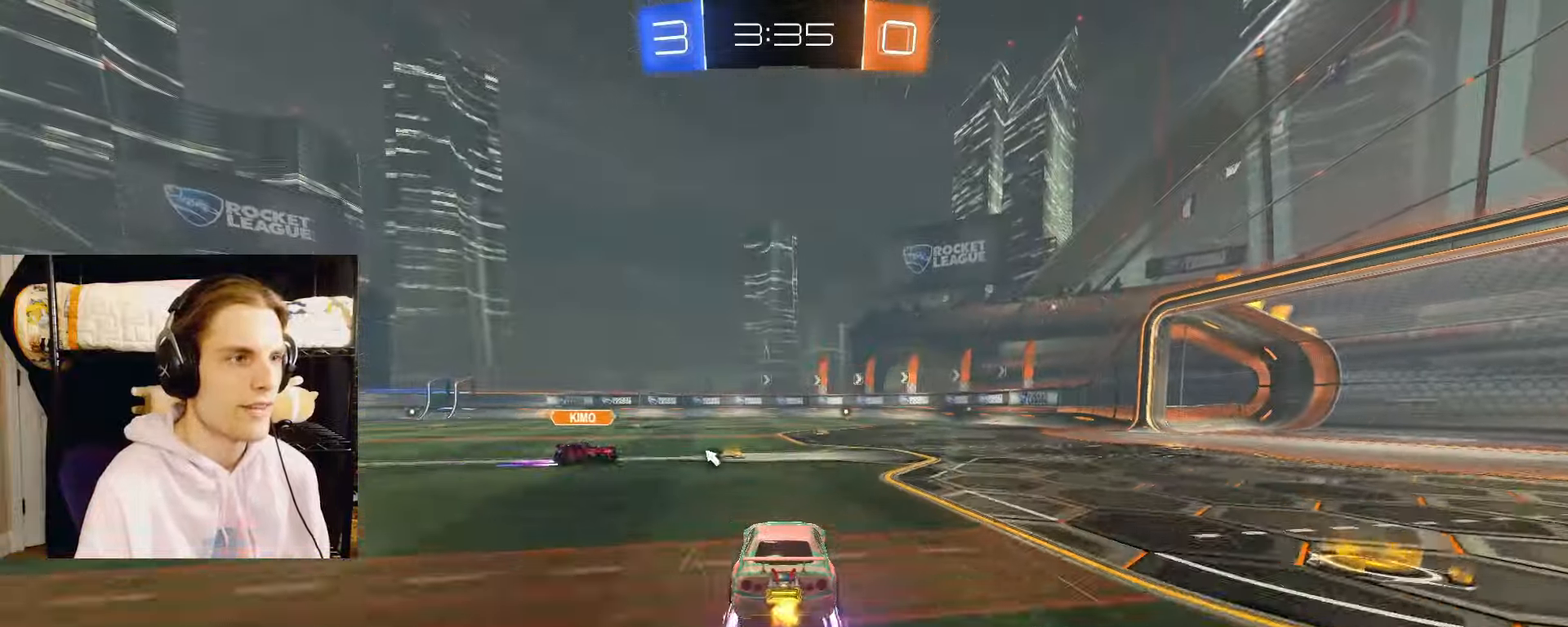
{"buttons": ["L2", "R2"], "left_stick": "left", "right_stick": "center", "events": [[17, "CIRCLE", "down"], [33, "left_stick", "right"], [350, "CIRCLE", "up"], [383, "left_stick", "left"]]}
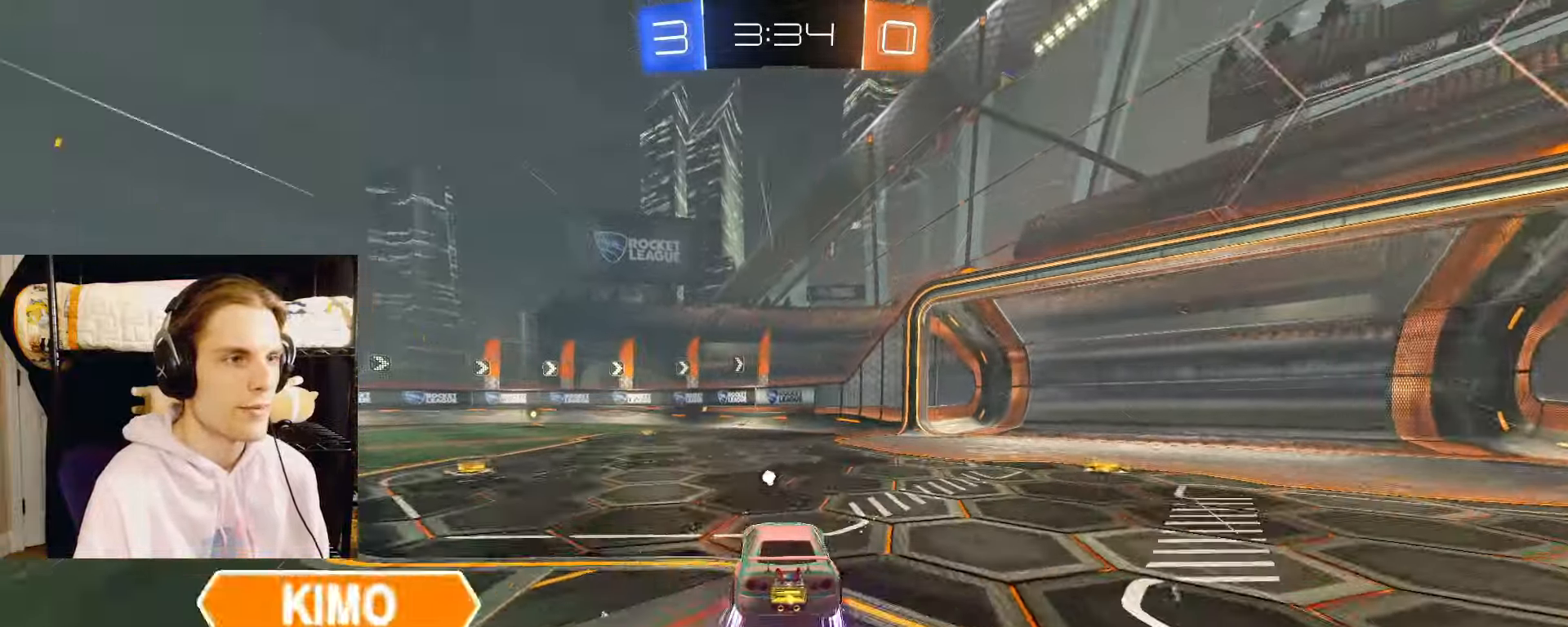
{"buttons": ["CIRCLE", "L2", "R2"], "left_stick": "center", "right_stick": "center", "events": [[67, "TRIANGLE", "down"], [83, "left_stick", "center"], [183, "TRIANGLE", "up"], [333, "left_stick", "left"], [383, "CIRCLE", "down"], [467, "left_stick", "center"]]}
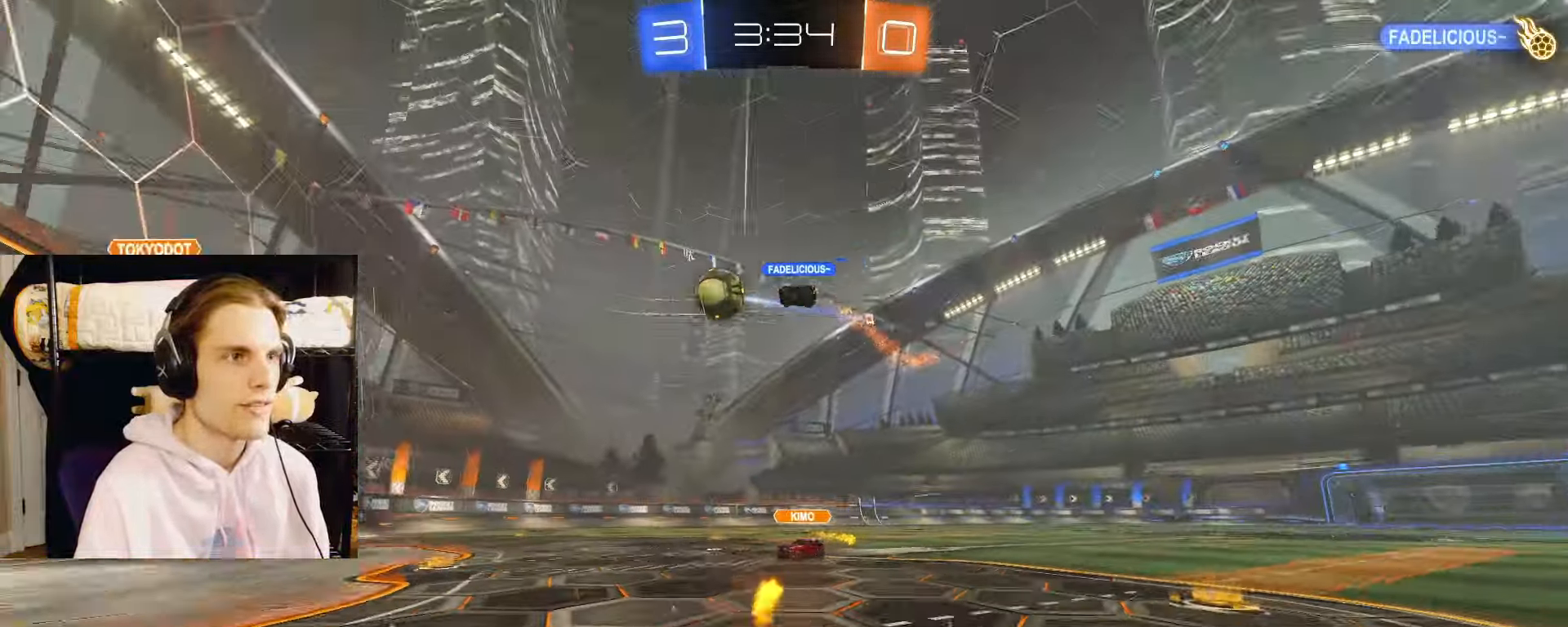
{"buttons": ["L2", "R2"], "left_stick": "left", "right_stick": "center", "events": [[83, "CIRCLE", "up"], [467, "left_stick", "left"]]}
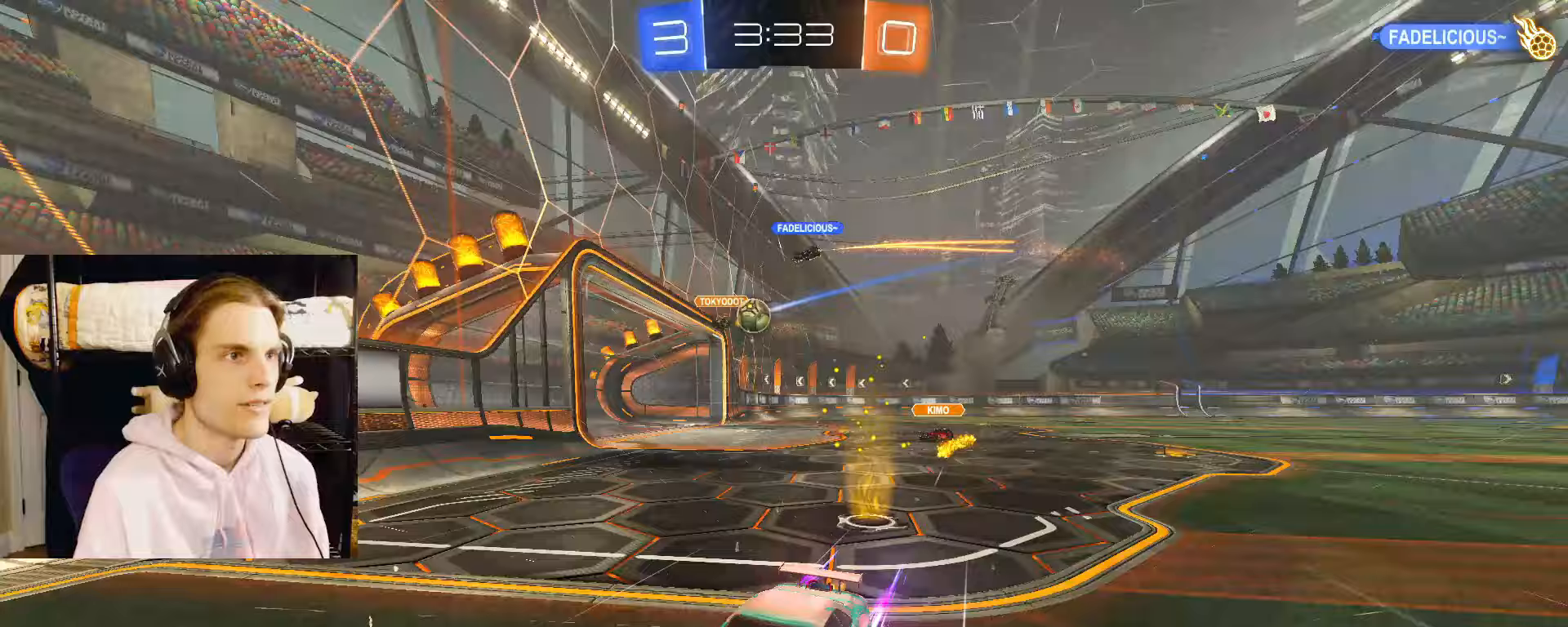
{"buttons": ["CIRCLE", "L2", "R2"], "left_stick": "left", "right_stick": "center", "events": [[150, "L1", "down"], [283, "L1", "up"], [300, "CIRCLE", "down"]]}
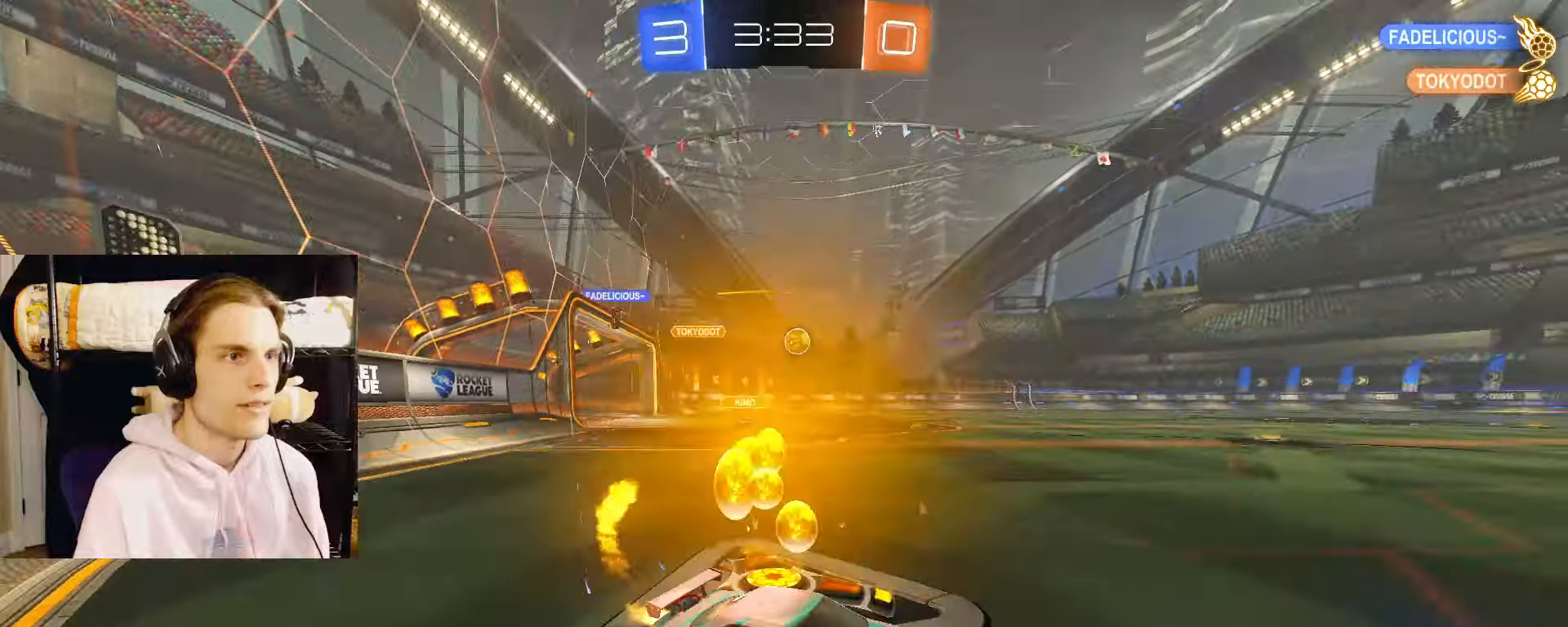
{"buttons": ["CIRCLE", "L2", "R2"], "left_stick": "center", "right_stick": "center", "events": [[383, "left_stick", "up-left"], [483, "left_stick", "center"]]}
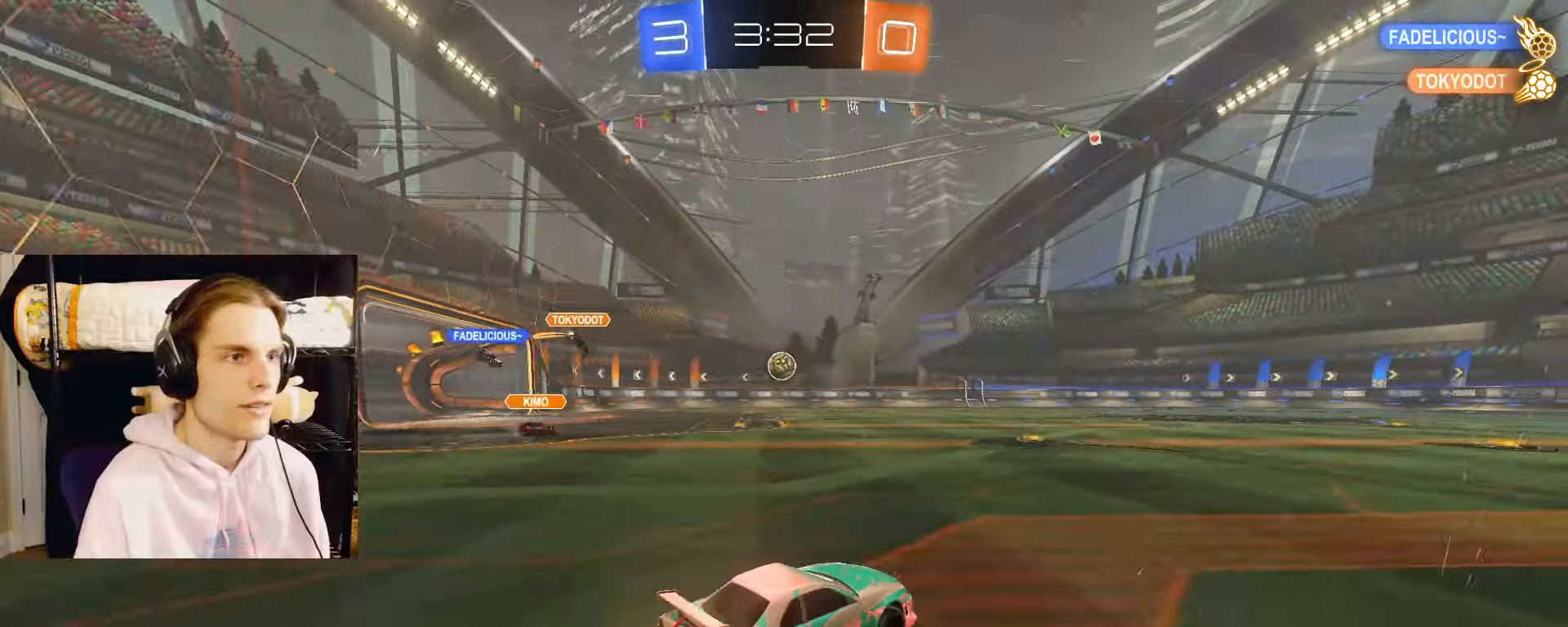
{"buttons": ["L2", "R2"], "left_stick": "center", "right_stick": "center", "events": [[183, "left_stick", "down-left"], [283, "left_stick", "center"], [400, "CIRCLE", "up"]]}
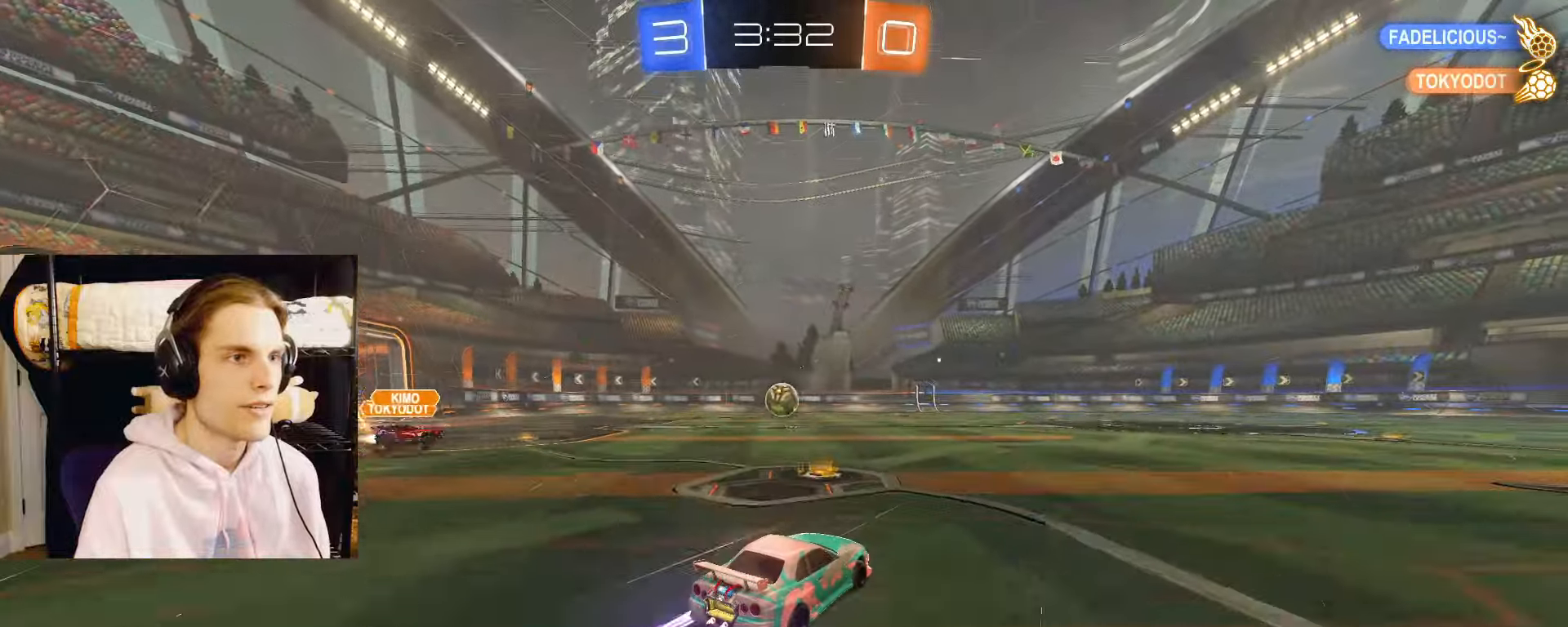
{"buttons": ["CROSS", "CIRCLE", "L2", "R2"], "left_stick": "down-left", "right_stick": "center", "events": [[383, "CIRCLE", "down"], [400, "left_stick", "down-left"], [450, "CROSS", "down"]]}
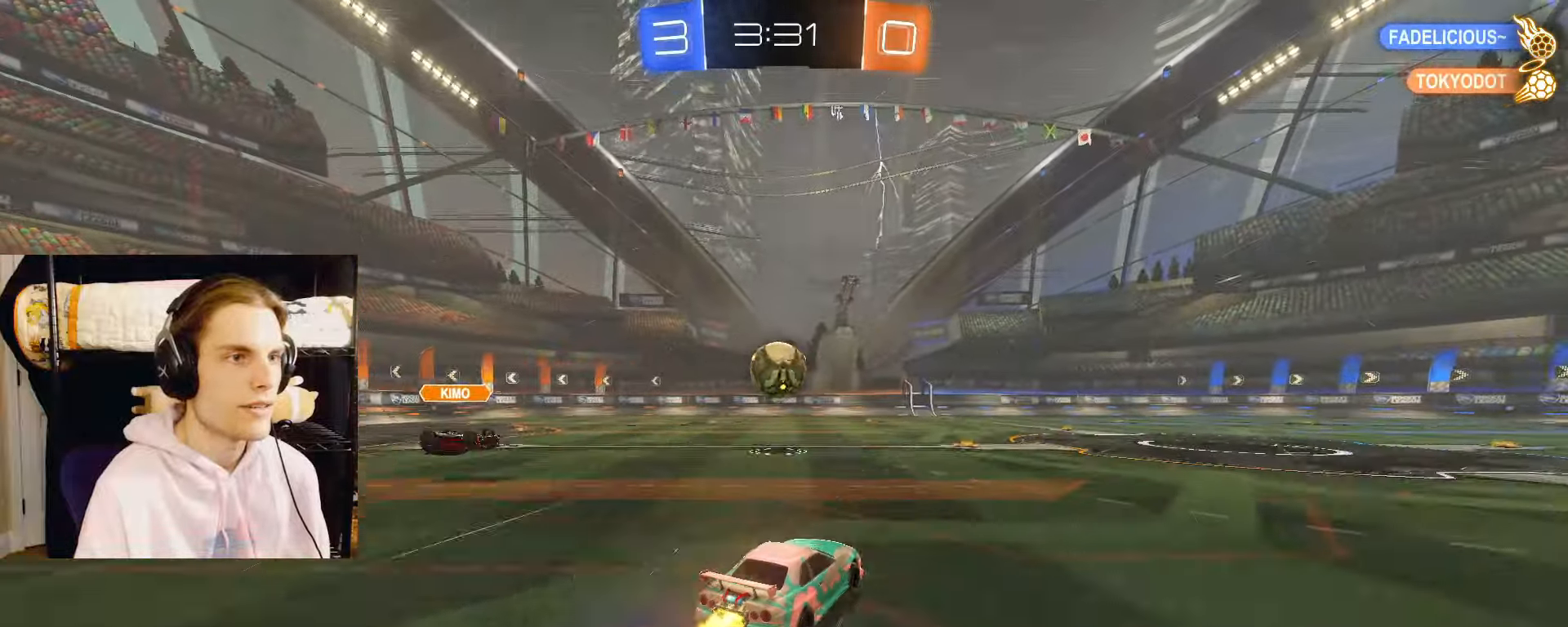
{"buttons": ["CROSS", "R2"], "left_stick": "up-left", "right_stick": "center", "events": [[17, "L2", "up"], [33, "left_stick", "down-right"], [133, "CROSS", "up"], [200, "L2", "down"], [200, "left_stick", "center"], [250, "CIRCLE", "up"], [283, "CIRCLE", "down"], [367, "CIRCLE", "up"], [383, "L2", "up"], [383, "left_stick", "up-left"], [417, "CIRCLE", "down"], [450, "CROSS", "down"], [467, "CIRCLE", "up"]]}
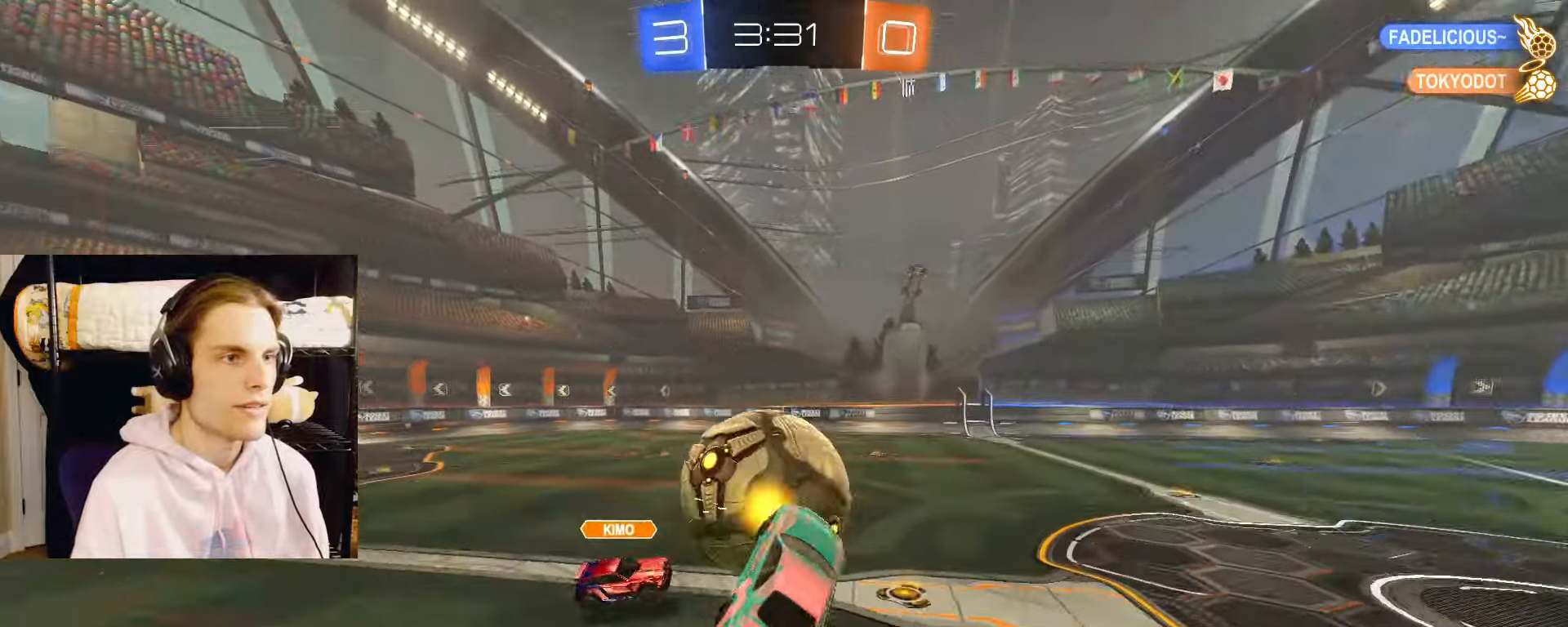
{"buttons": ["CIRCLE", "R2"], "left_stick": "down-left", "right_stick": "center", "events": [[67, "left_stick", "down"], [100, "CROSS", "up"], [150, "left_stick", "down-left"], [233, "CIRCLE", "down"]]}
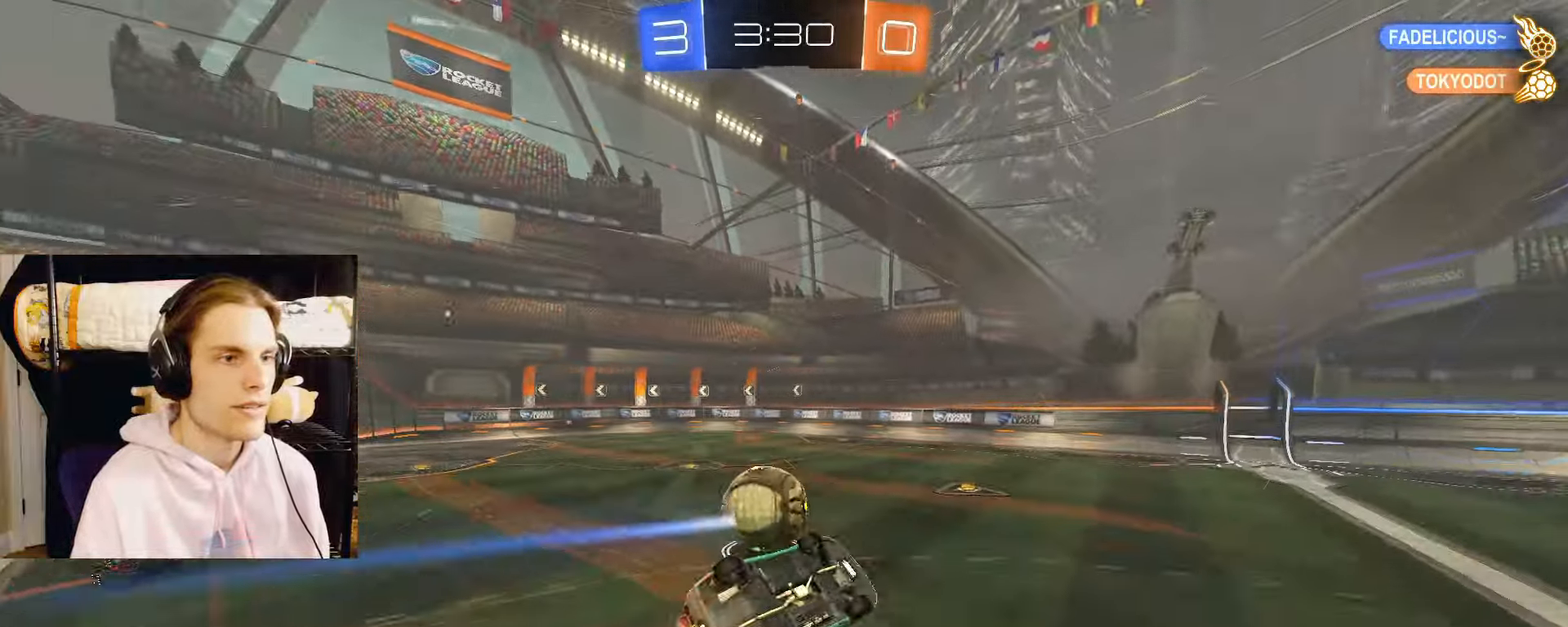
{"buttons": ["R2"], "left_stick": "center", "right_stick": "center", "events": [[100, "CIRCLE", "up"], [483, "left_stick", "center"]]}
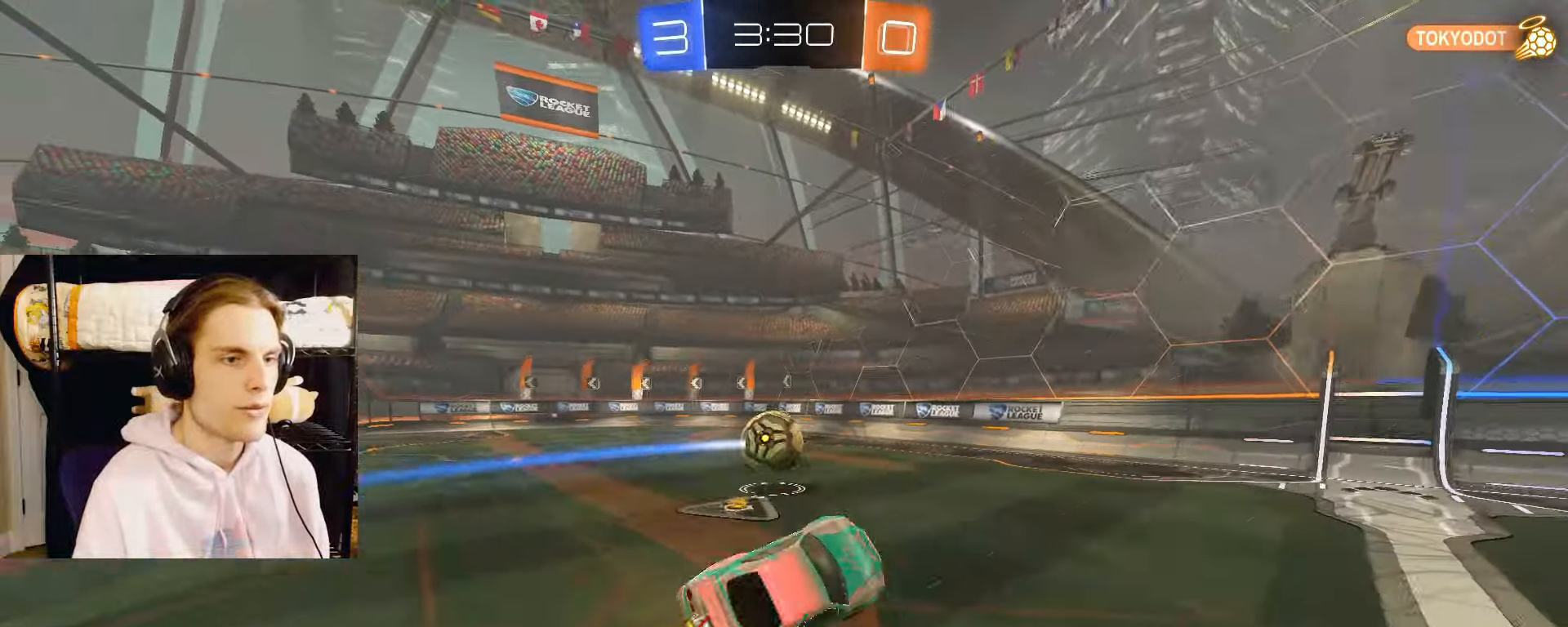
{"buttons": ["L2", "R2"], "left_stick": "center", "right_stick": "center", "events": [[50, "L2", "down"], [217, "left_stick", "right"], [317, "left_stick", "center"]]}
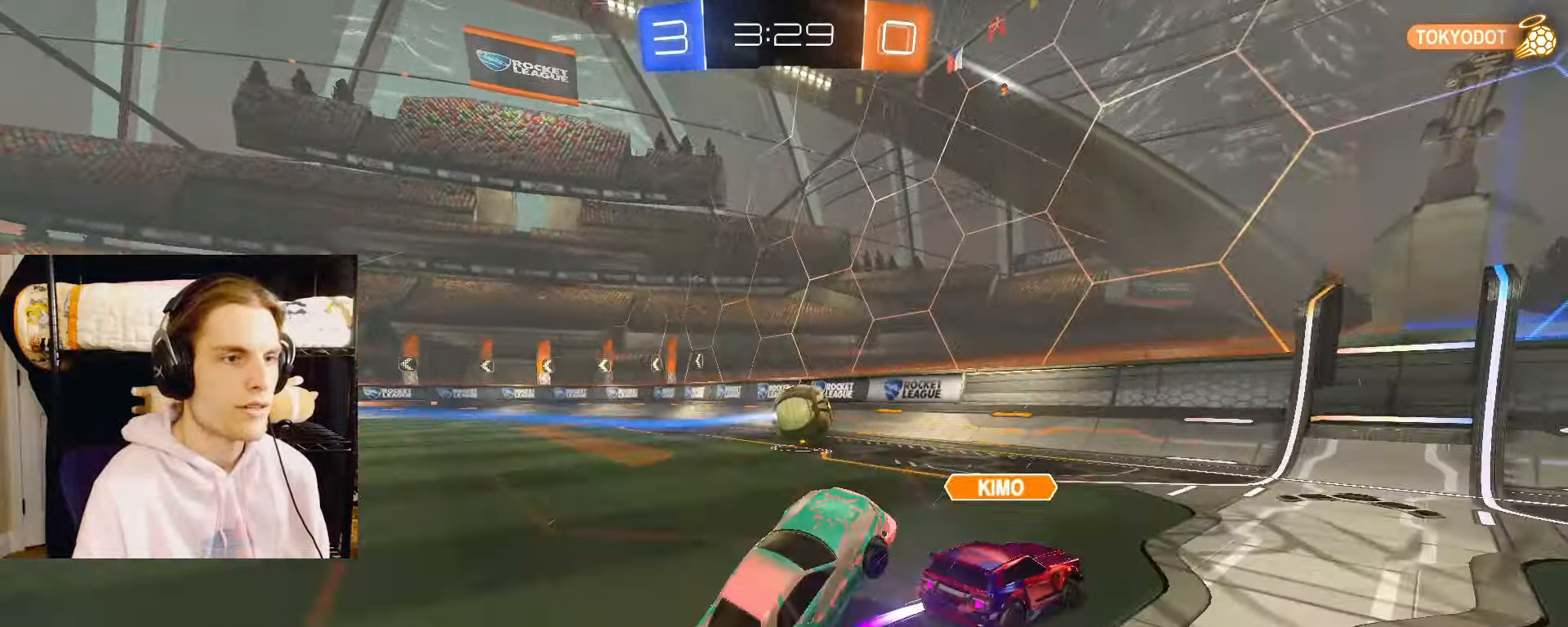
{"buttons": ["L2", "R2"], "left_stick": "center", "right_stick": "center", "events": [[217, "CIRCLE", "down"], [417, "left_stick", "right"], [433, "CIRCLE", "up"], [467, "left_stick", "center"]]}
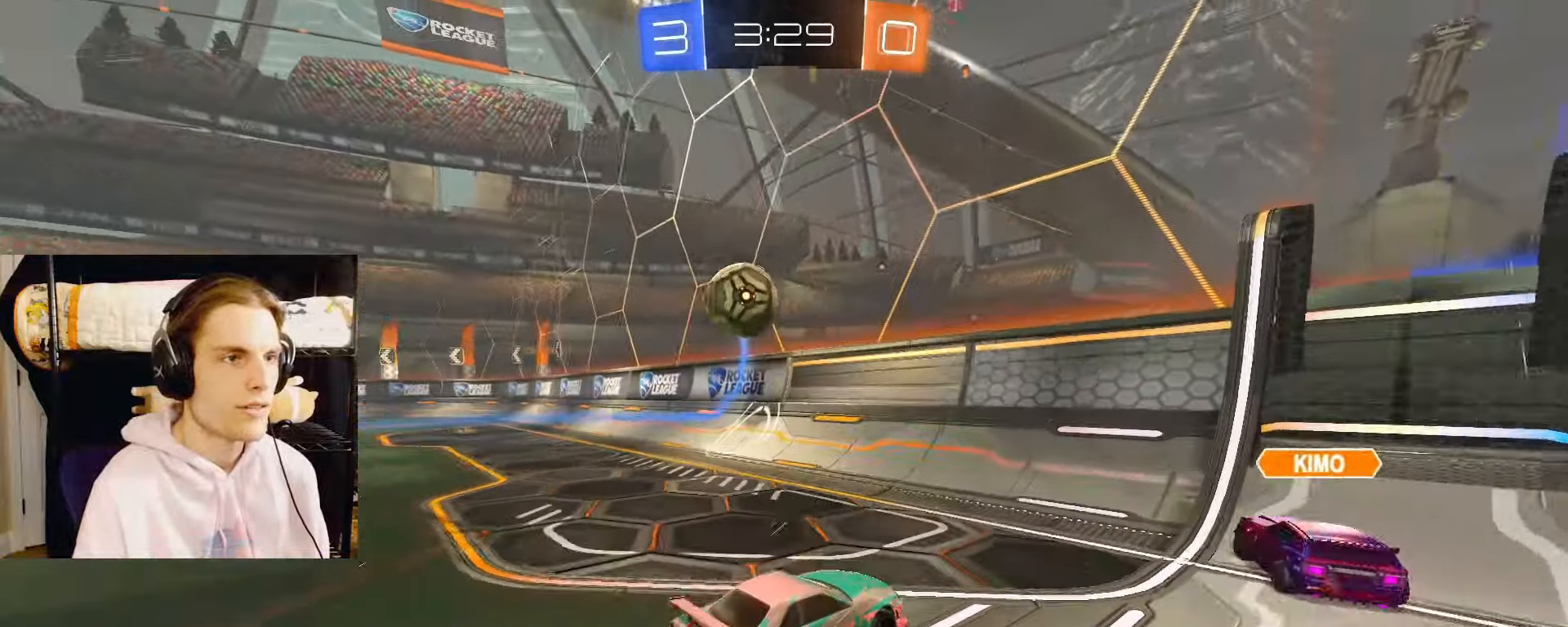
{"buttons": ["L2", "R2"], "left_stick": "center", "right_stick": "center", "events": [[217, "left_stick", "left"], [400, "left_stick", "center"]]}
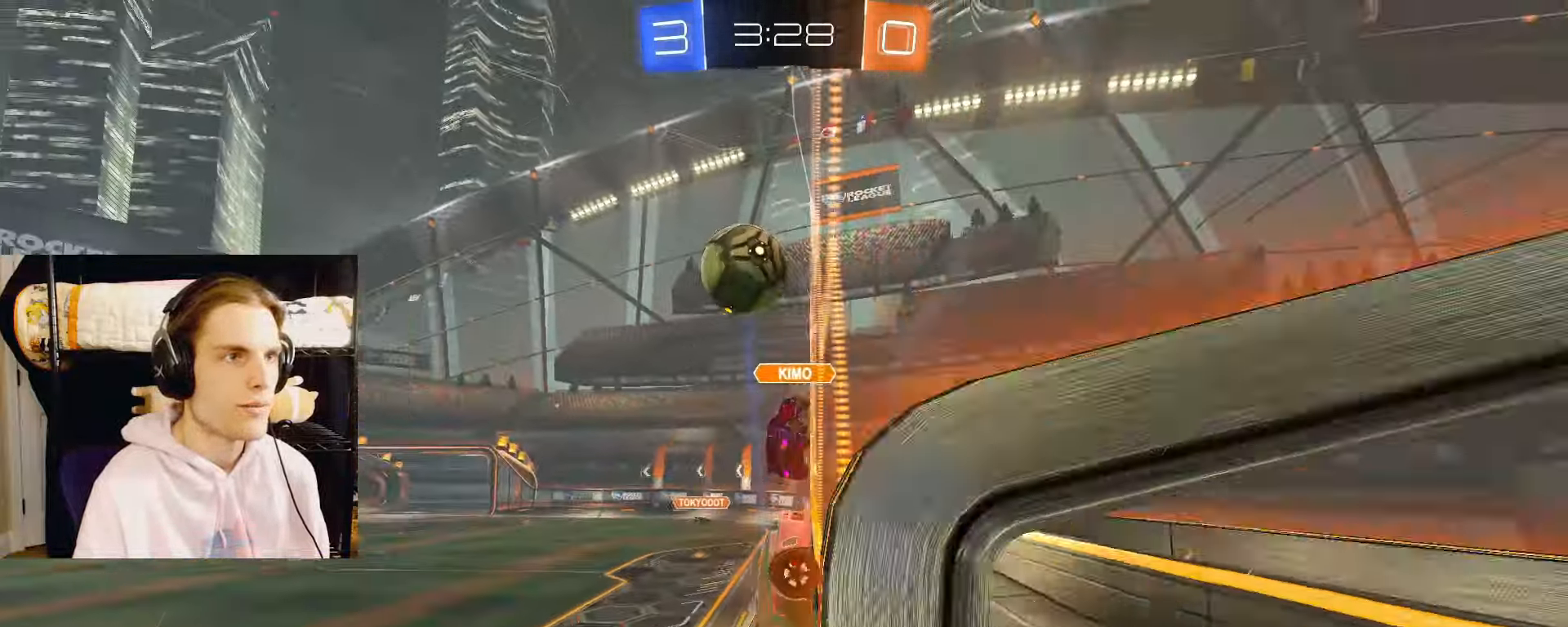
{"buttons": ["L2", "R2"], "left_stick": "center", "right_stick": "center", "events": [[17, "left_stick", "left"], [150, "left_stick", "center"], [267, "left_stick", "left"], [483, "left_stick", "center"]]}
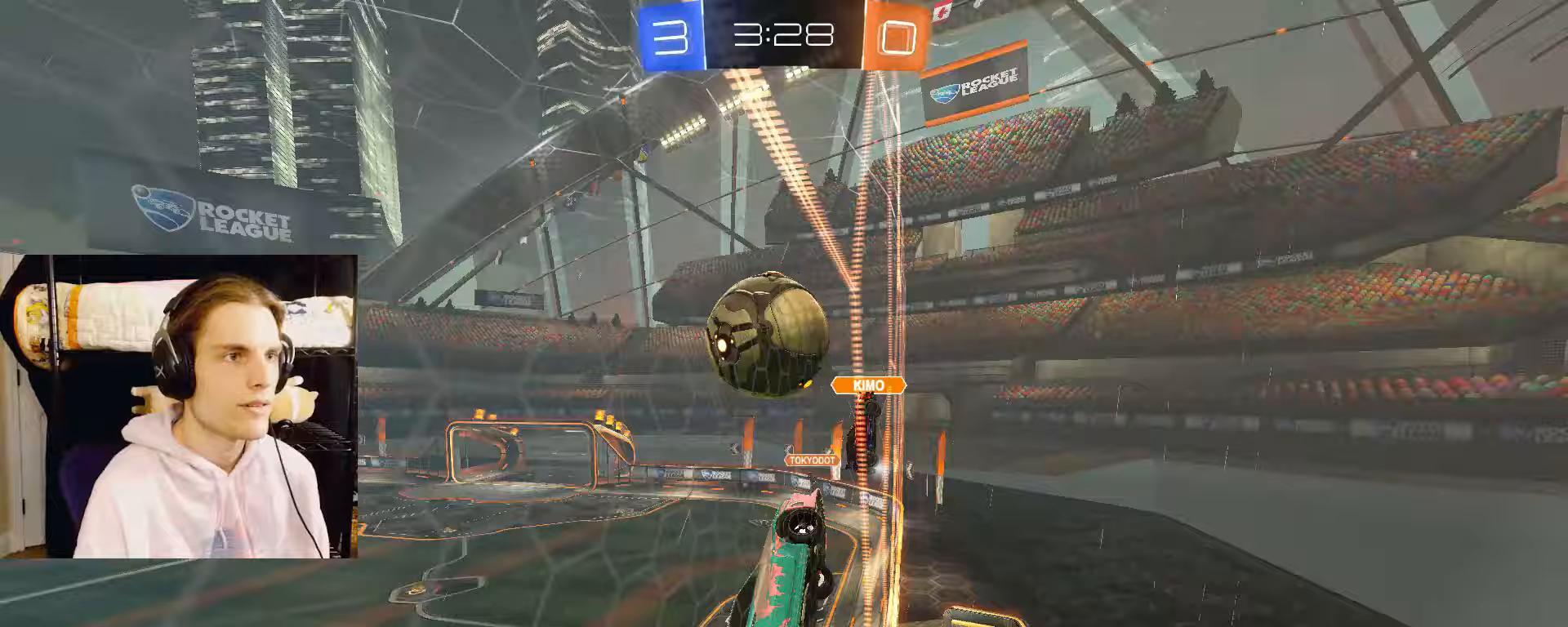
{"buttons": ["CIRCLE", "L2"], "left_stick": "left", "right_stick": "center", "events": [[167, "L2", "up"], [167, "left_stick", "right"], [200, "R2", "up"], [450, "CIRCLE", "down"], [450, "left_stick", "left"], [500, "L2", "down"]]}
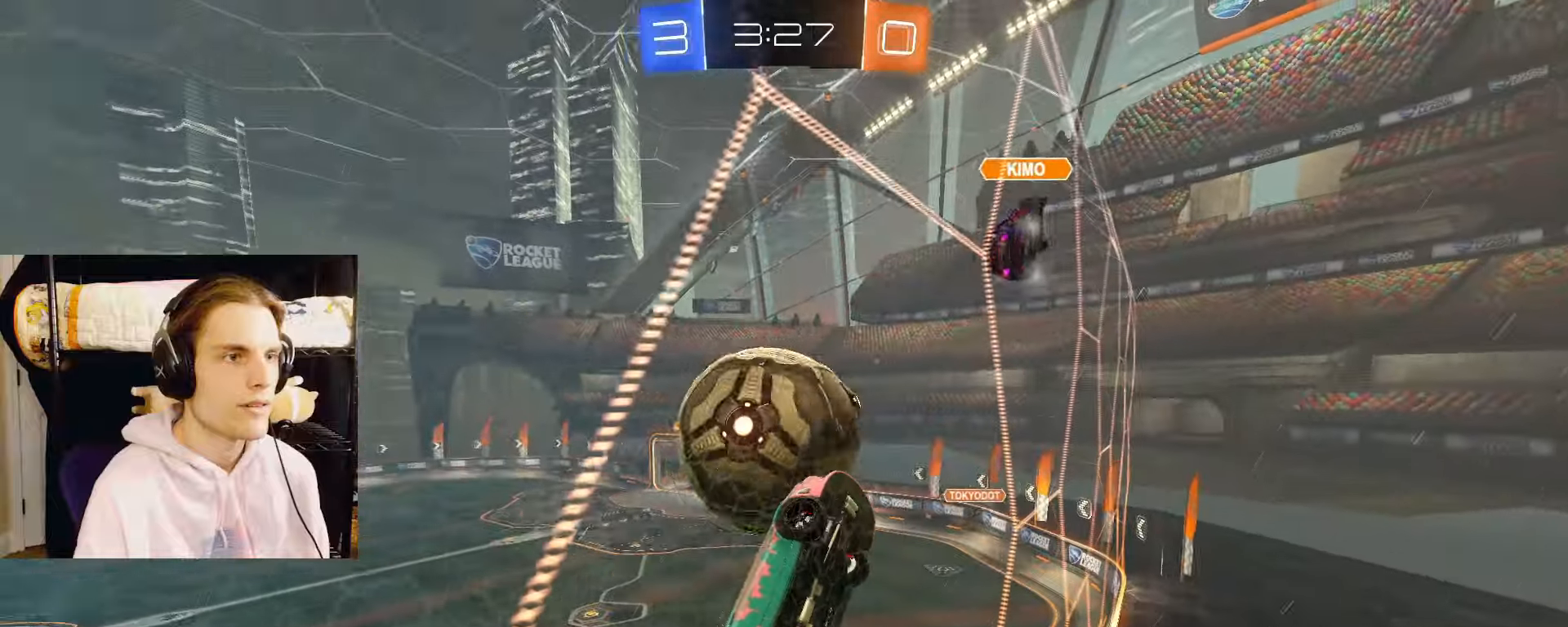
{"buttons": ["L2"], "left_stick": "left", "right_stick": "center", "events": [[67, "CROSS", "down"], [133, "CIRCLE", "up"], [183, "CROSS", "up"], [183, "left_stick", "up-left"], [467, "left_stick", "left"]]}
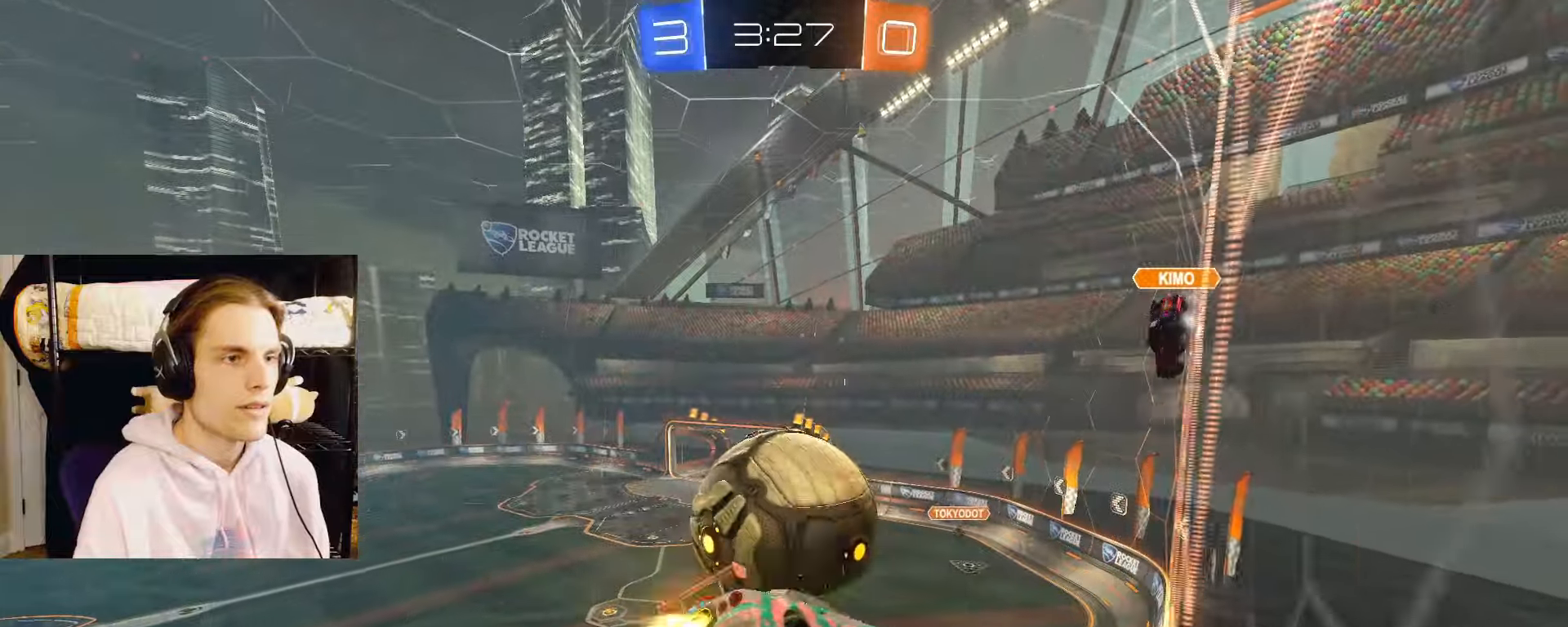
{"buttons": ["L2"], "left_stick": "right", "right_stick": "center", "events": [[17, "CIRCLE", "down"], [300, "left_stick", "center"], [417, "CIRCLE", "up"], [450, "left_stick", "right"]]}
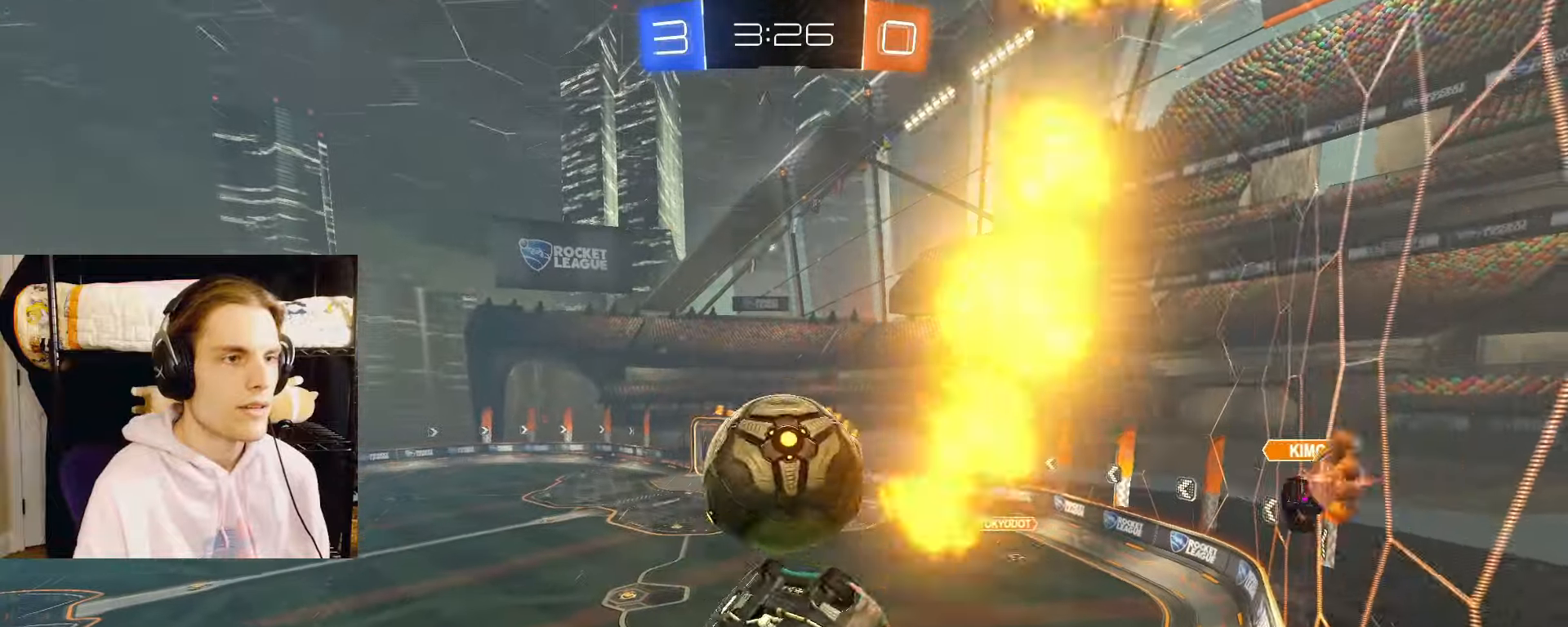
{"buttons": ["L2"], "left_stick": "center", "right_stick": "center", "events": [[67, "left_stick", "center"], [133, "left_stick", "up-right"], [317, "left_stick", "center"]]}
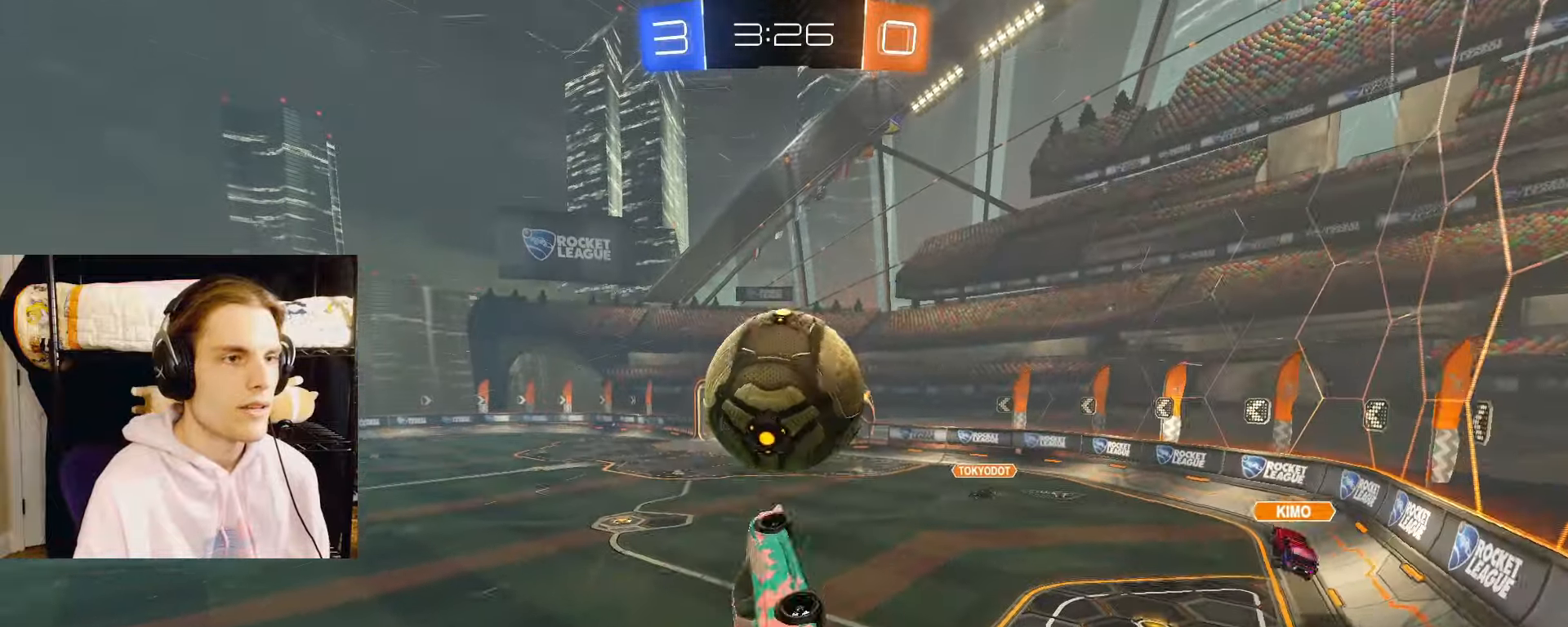
{"buttons": [], "left_stick": "center", "right_stick": "center", "events": [[217, "left_stick", "up-right"], [350, "L2", "up"], [367, "left_stick", "center"], [383, "TRIANGLE", "down"], [500, "TRIANGLE", "up"]]}
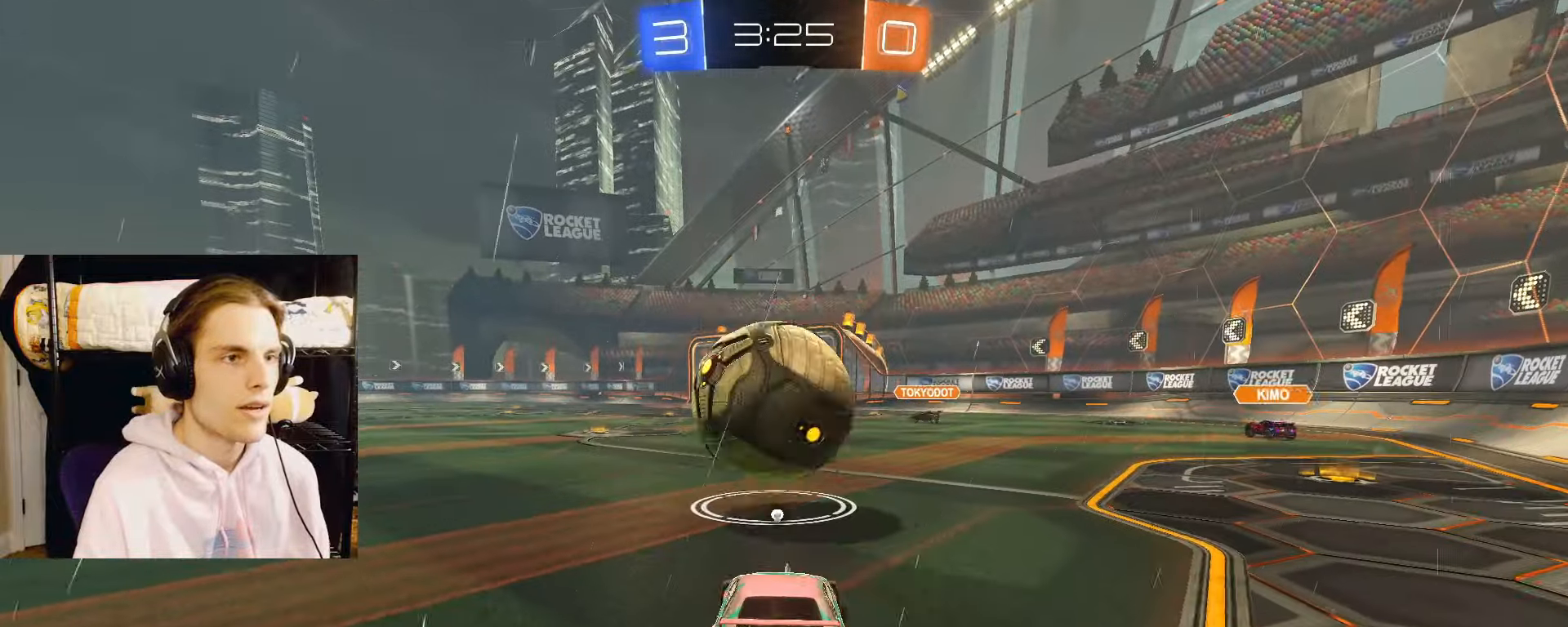
{"buttons": ["L2", "R2"], "left_stick": "center", "right_stick": "center", "events": [[17, "L2", "down"], [50, "R2", "down"], [100, "left_stick", "up-right"], [150, "left_stick", "center"], [350, "CROSS", "down"], [383, "left_stick", "up"], [433, "CROSS", "up"], [483, "left_stick", "center"]]}
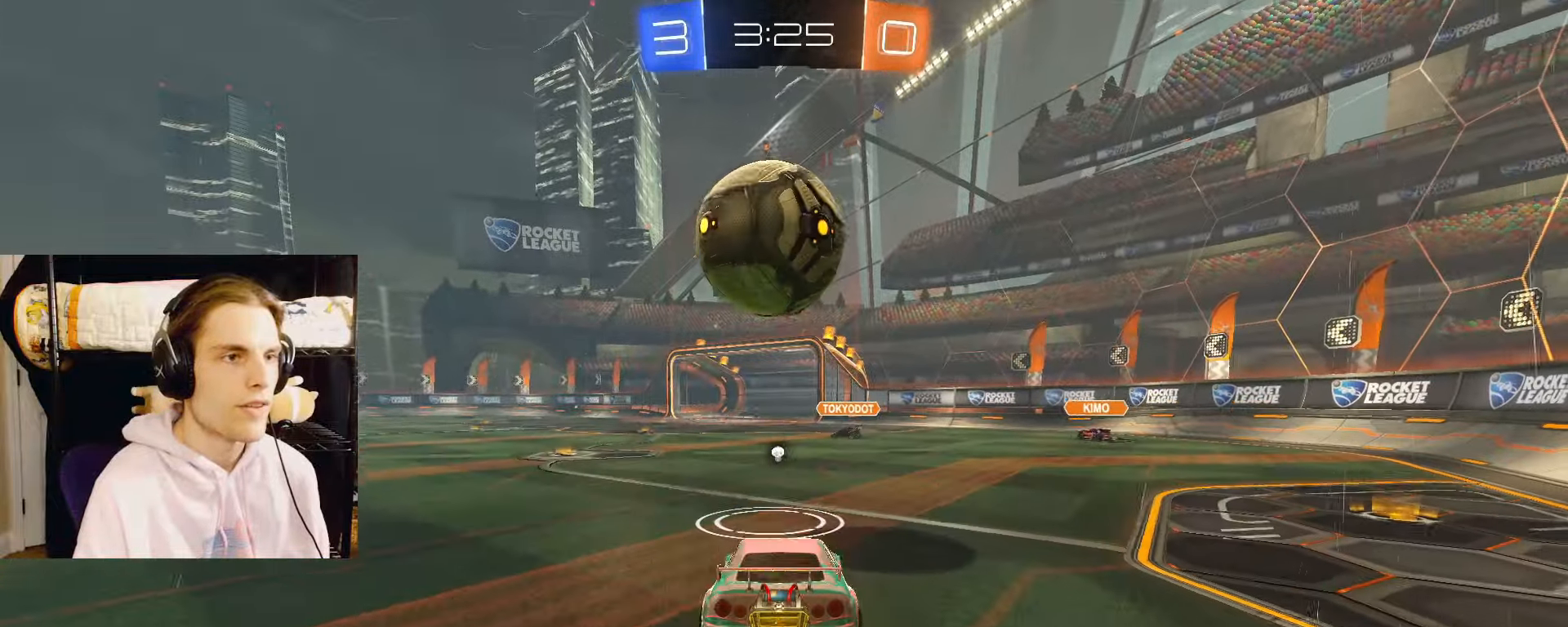
{"buttons": ["L2"], "left_stick": "down", "right_stick": "center", "events": [[217, "left_stick", "down"], [233, "R2", "up"], [350, "left_stick", "center"], [500, "left_stick", "down"]]}
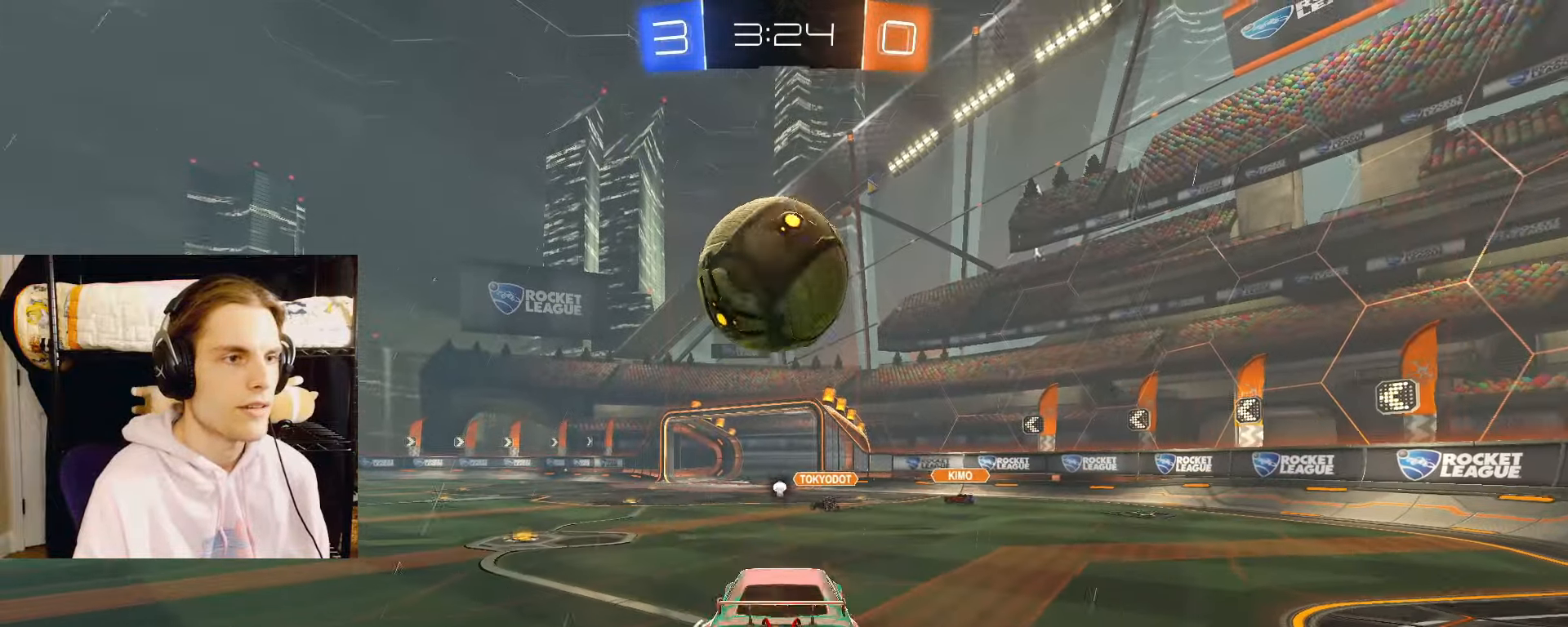
{"buttons": ["CROSS", "L2", "R2"], "left_stick": "down-left", "right_stick": "center", "events": [[117, "left_stick", "center"], [383, "R2", "down"], [383, "left_stick", "up"], [450, "CROSS", "down"], [500, "left_stick", "down-left"]]}
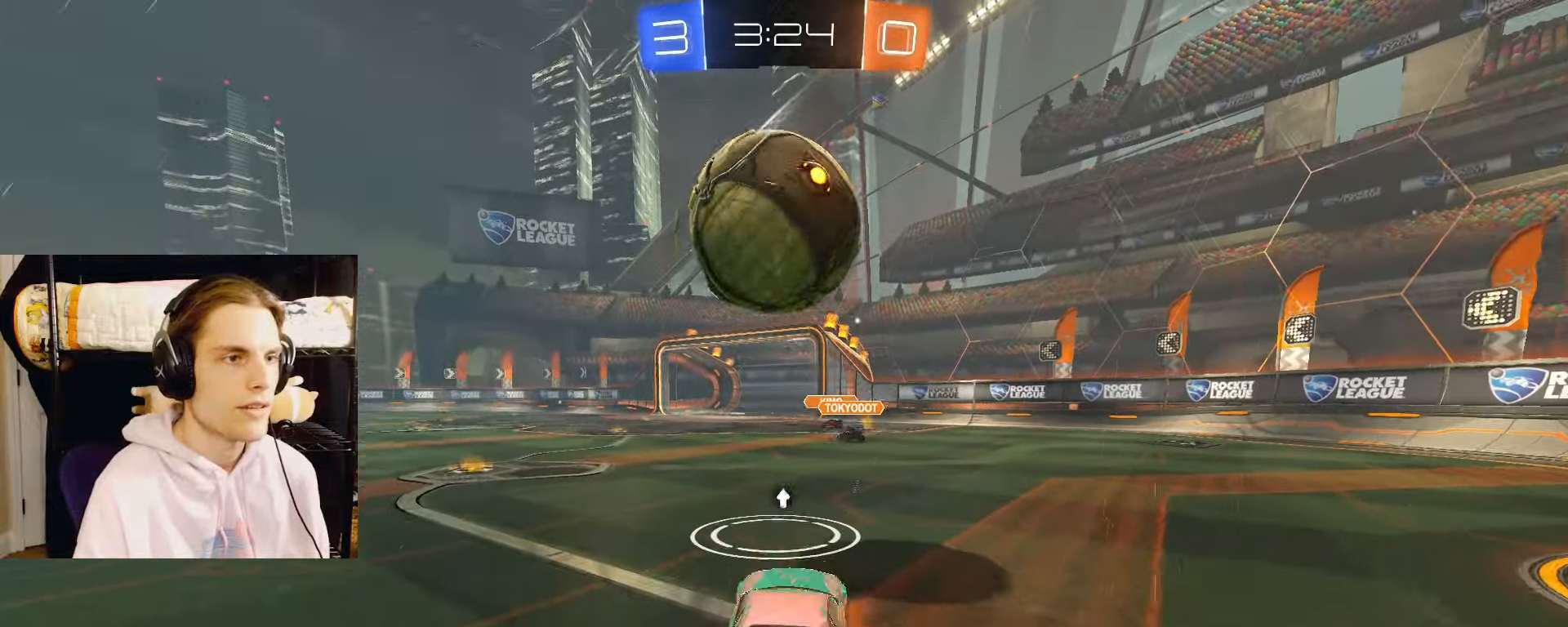
{"buttons": ["CROSS", "CIRCLE", "L2", "R2"], "left_stick": "down-right", "right_stick": "center", "events": [[17, "CROSS", "up"], [83, "R2", "up"], [83, "left_stick", "center"], [267, "left_stick", "down-left"], [317, "left_stick", "center"], [417, "R2", "down"], [450, "CIRCLE", "down"], [483, "left_stick", "down-right"], [500, "CROSS", "down"]]}
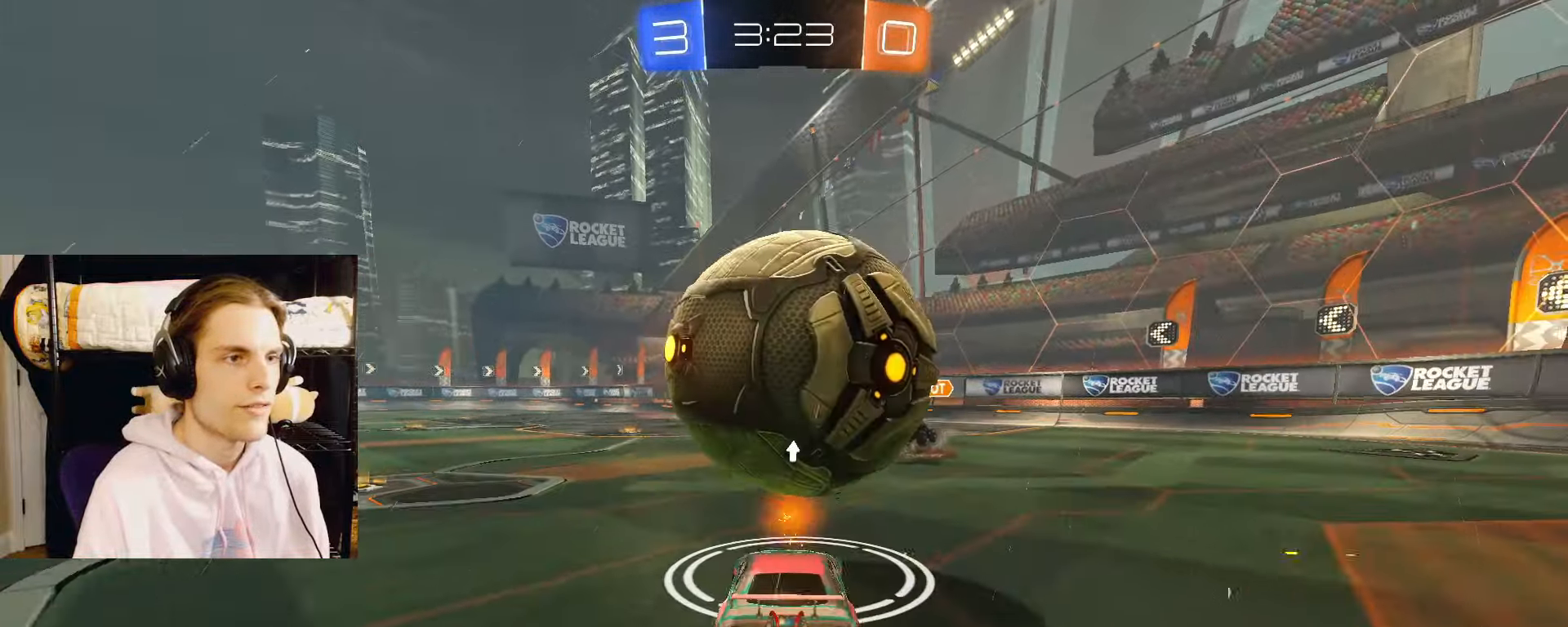
{"buttons": ["L2", "R2"], "left_stick": "center", "right_stick": "center", "events": [[100, "L2", "up"], [100, "left_stick", "up-left"], [150, "left_stick", "up"], [283, "CIRCLE", "up"], [283, "CROSS", "up"], [483, "L2", "down"], [500, "left_stick", "center"]]}
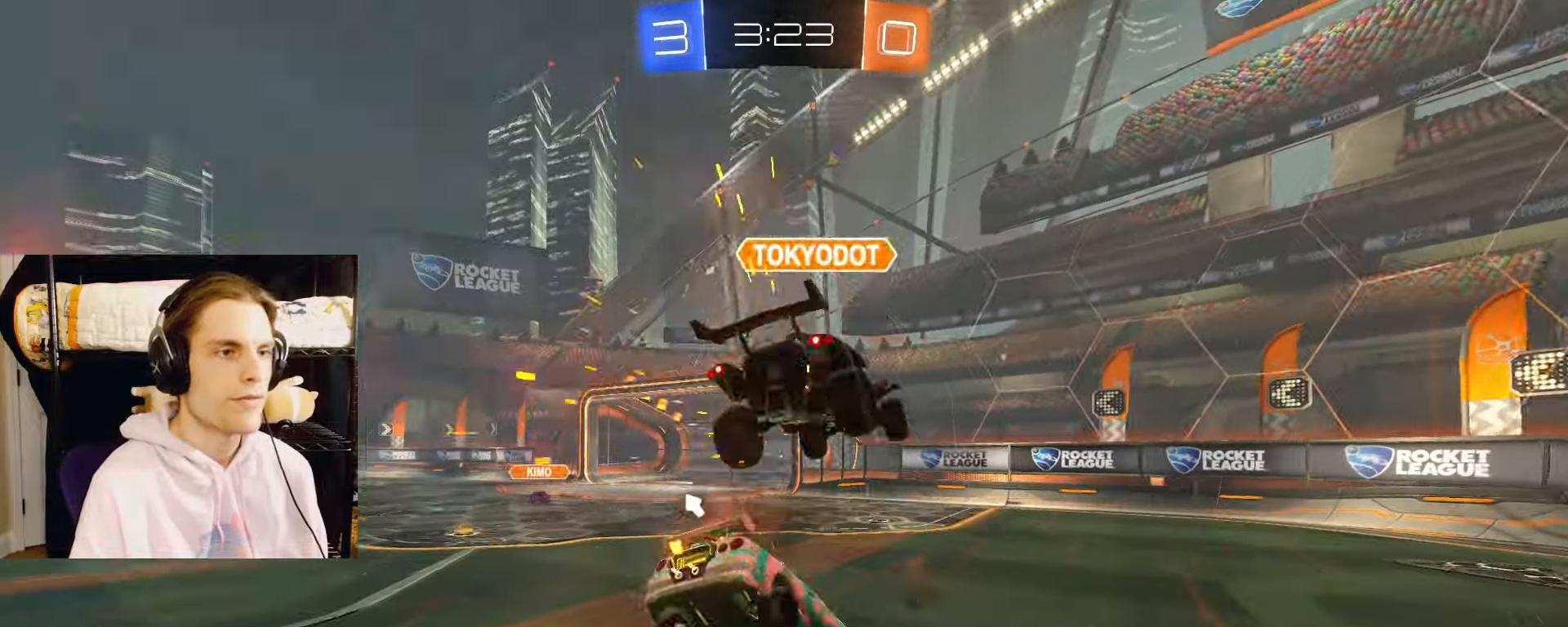
{"buttons": ["L2", "R2"], "left_stick": "right", "right_stick": "center", "events": [[83, "R2", "up"], [150, "left_stick", "down"], [233, "TRIANGLE", "down"], [300, "R2", "down"], [333, "TRIANGLE", "up"], [350, "left_stick", "right"]]}
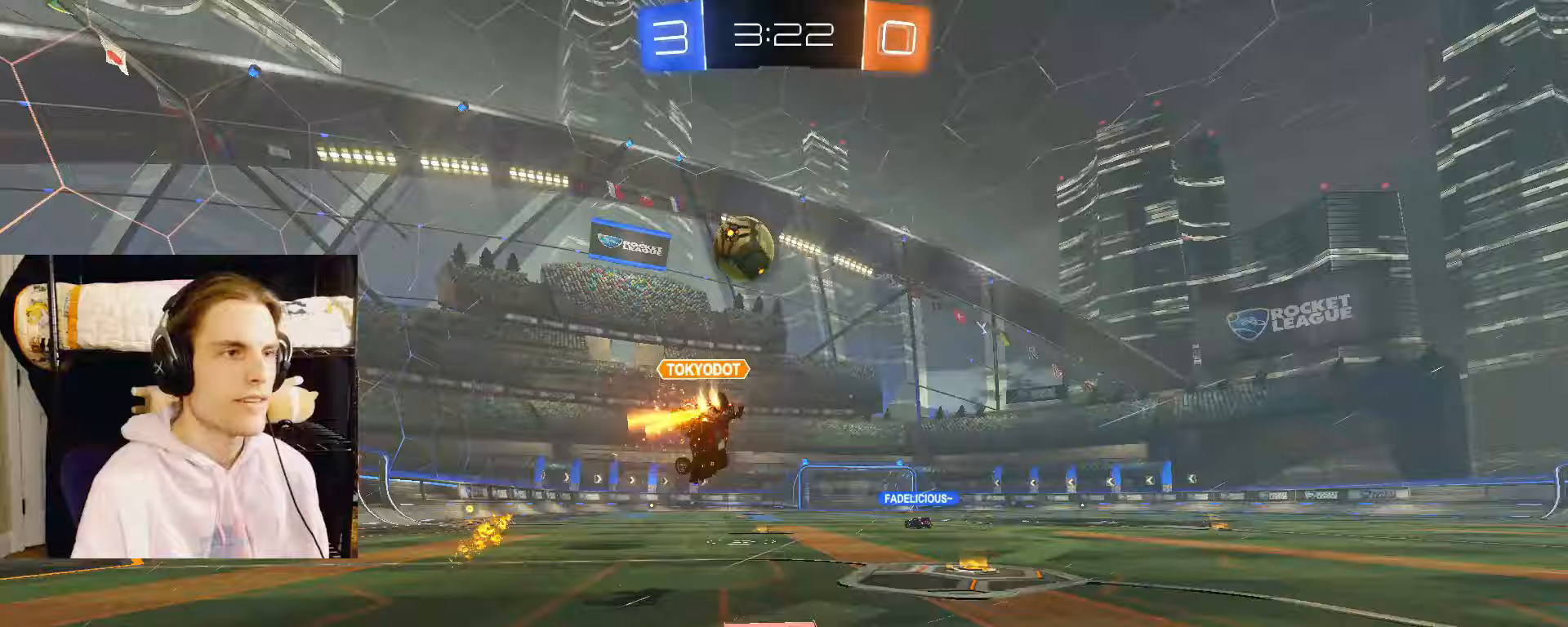
{"buttons": ["L2", "R2"], "left_stick": "right", "right_stick": "center", "events": [[83, "L1", "down"], [233, "L1", "up"]]}